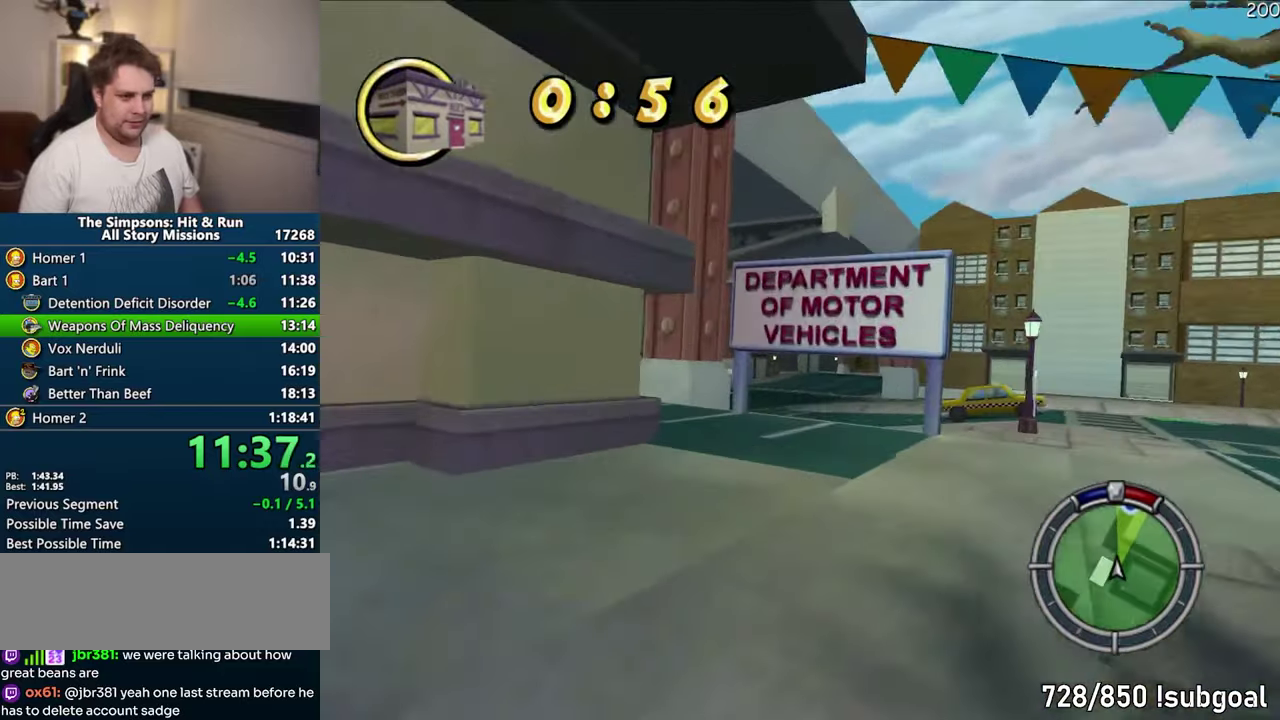
Gameplay with a controller (PlayStation layout); each line is a JSON object with the inputs held at the frame after it. "events" lists button and stick changes between this image and that frame as [ms after this image, input, new state], when the widget could be followed in between. Not read: L3 R3 left_stick.
{"buttons": [], "right_stick": "center", "events": [[17, "CROSS", "up"], [150, "TRIANGLE", "down"], [217, "TRIANGLE", "up"]]}
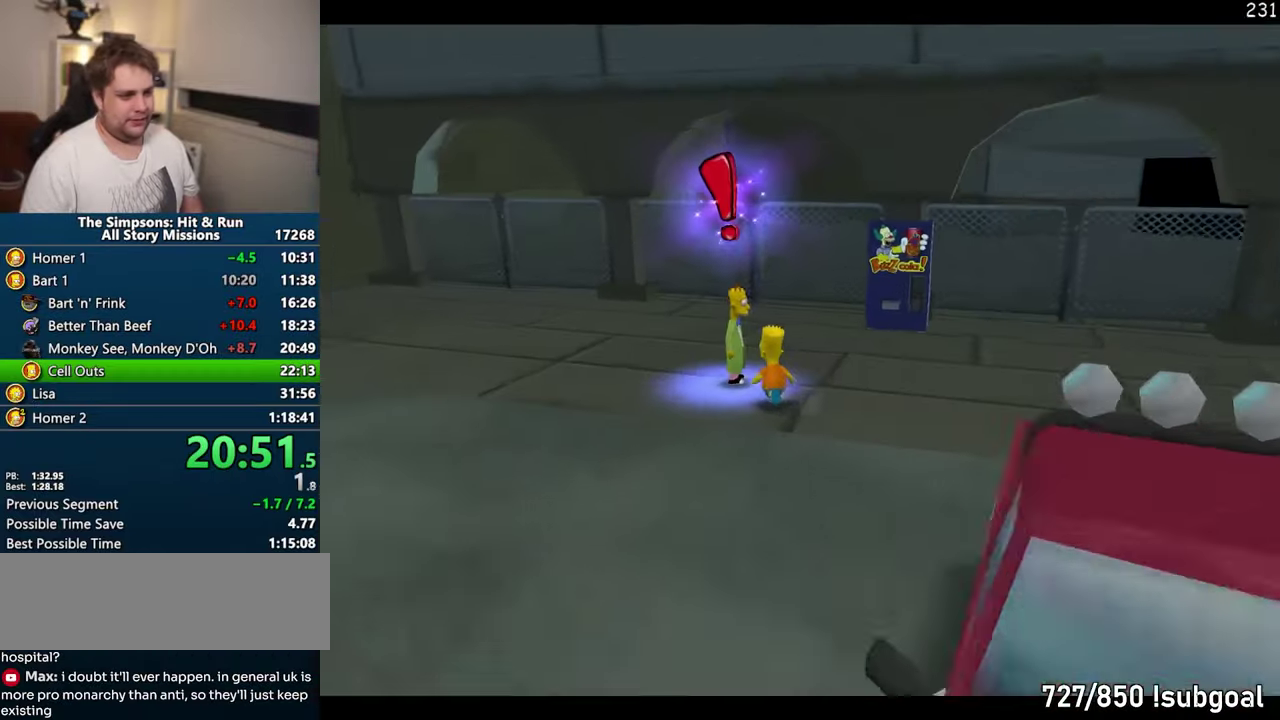
{"buttons": [], "right_stick": "center", "events": [[184, "TRIANGLE", "down"], [234, "TRIANGLE", "up"], [334, "TRIANGLE", "down"], [400, "TRIANGLE", "up"]]}
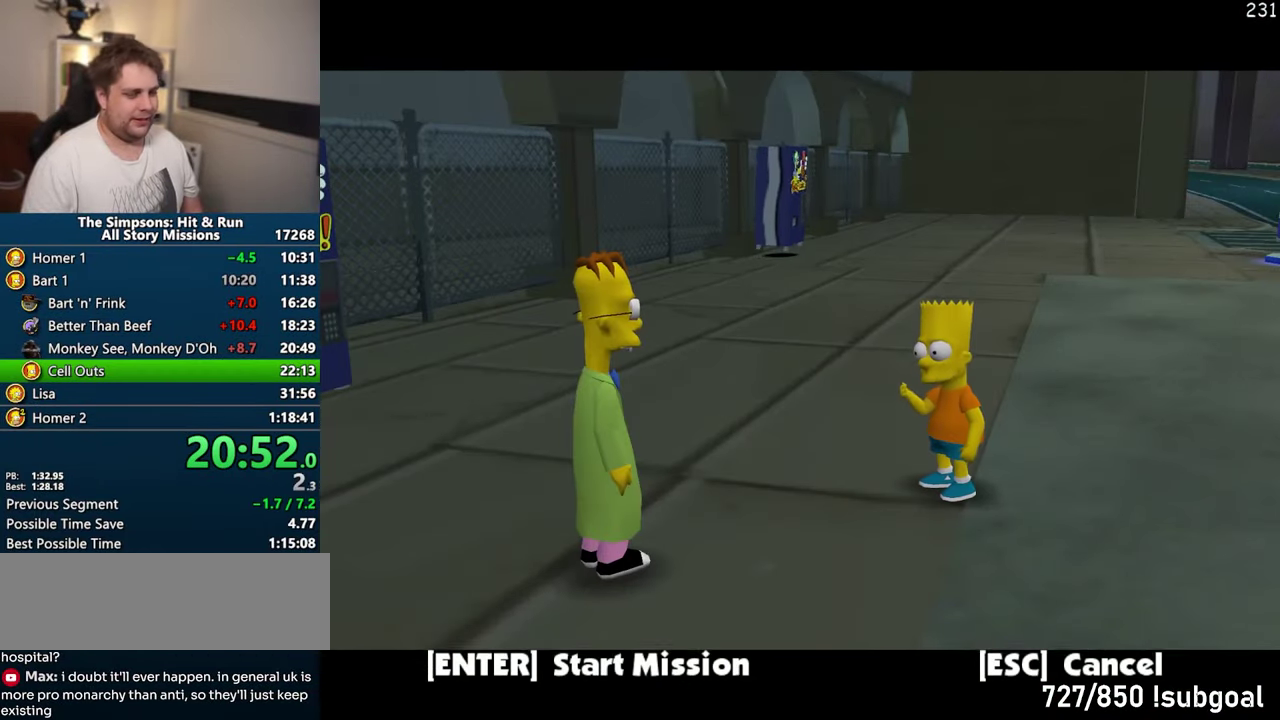
{"buttons": [], "right_stick": "center", "events": [[234, "TRIANGLE", "down"], [334, "TRIANGLE", "up"]]}
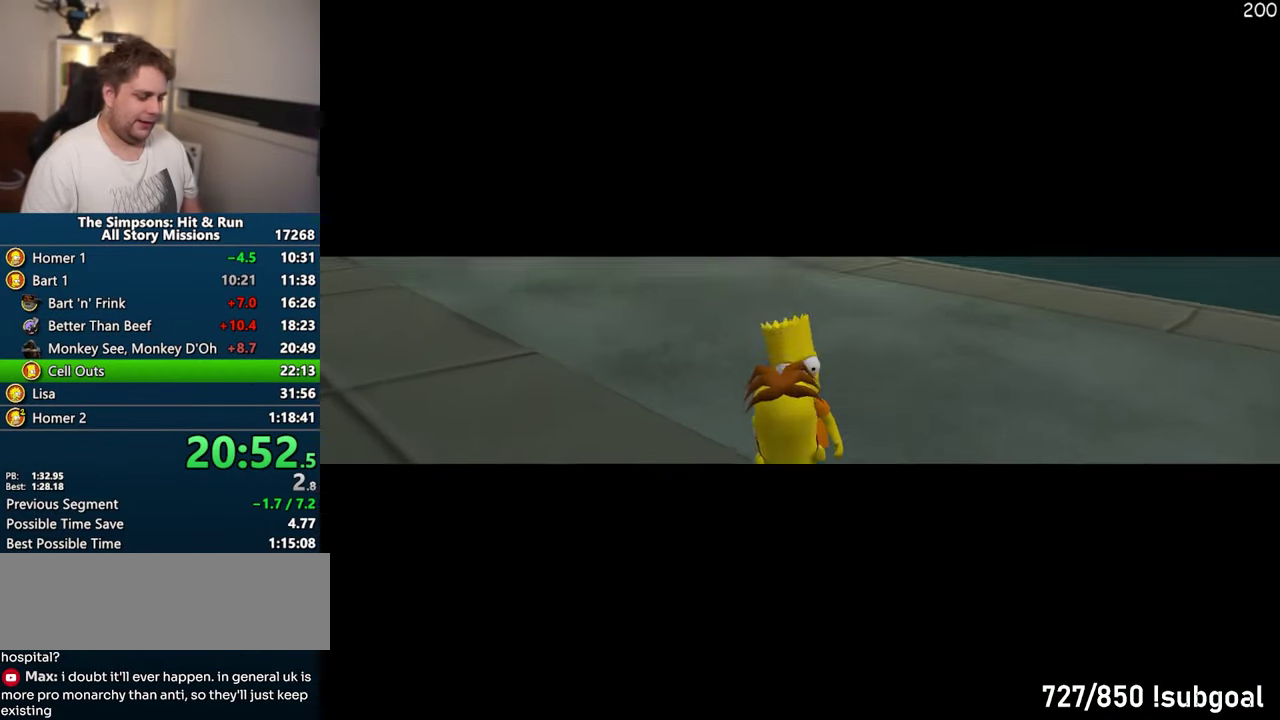
{"buttons": [], "right_stick": "center", "events": [[17, "TRIANGLE", "down"], [100, "TRIANGLE", "up"], [167, "TRIANGLE", "down"], [234, "TRIANGLE", "up"], [350, "TRIANGLE", "down"], [434, "TRIANGLE", "up"]]}
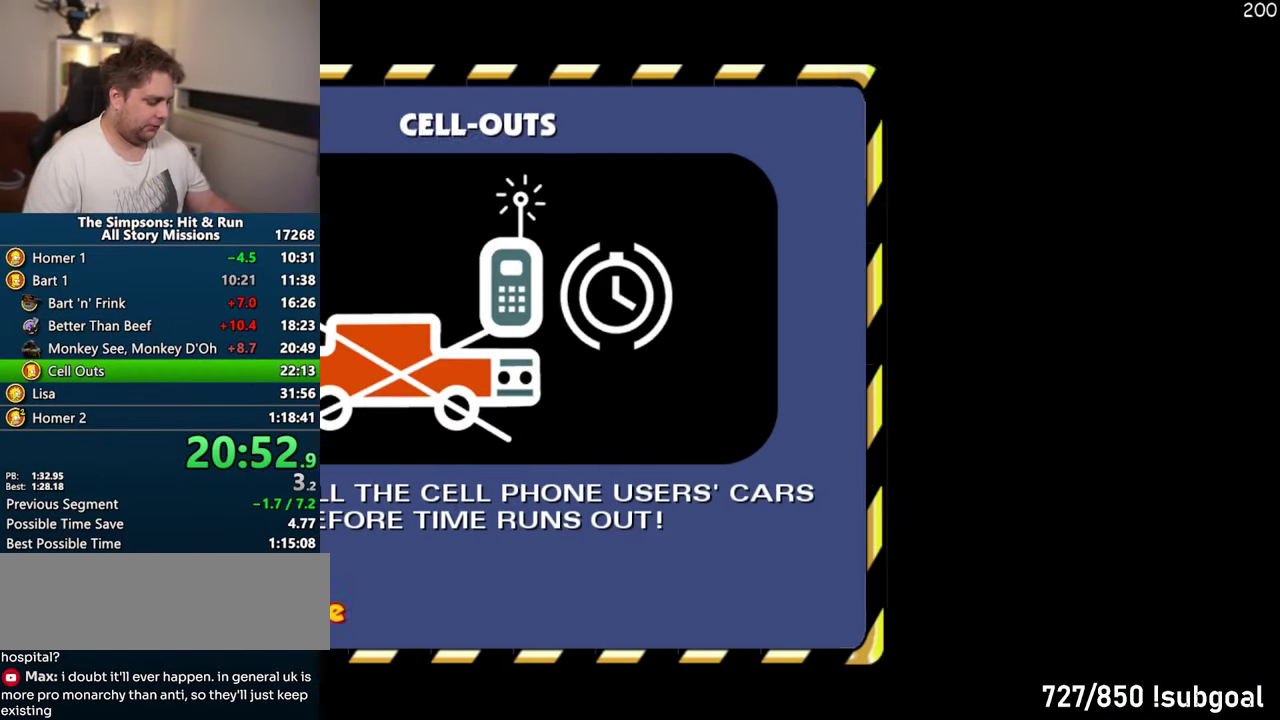
{"buttons": ["TRIANGLE"], "right_stick": "center", "events": [[17, "TRIANGLE", "down"], [84, "TRIANGLE", "up"], [150, "TRIANGLE", "down"], [234, "TRIANGLE", "up"], [300, "TRIANGLE", "down"], [384, "TRIANGLE", "up"], [450, "TRIANGLE", "down"]]}
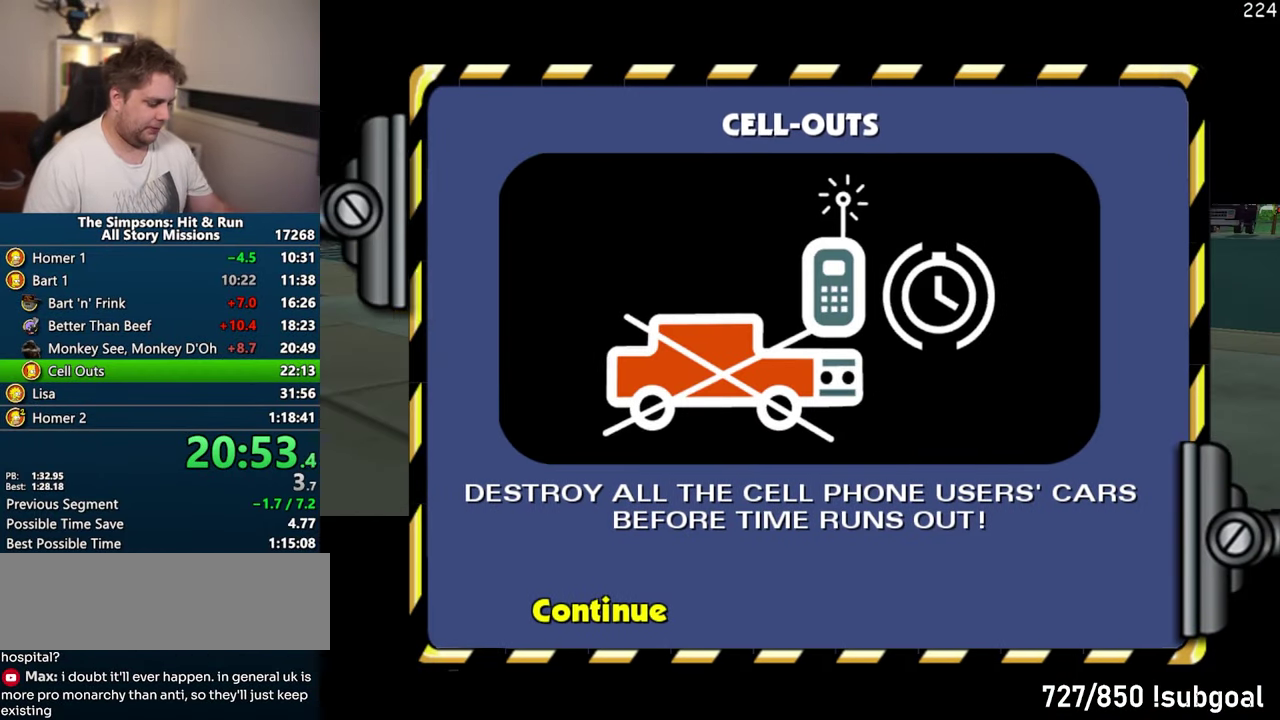
{"buttons": [], "right_stick": "center", "events": [[34, "TRIANGLE", "up"]]}
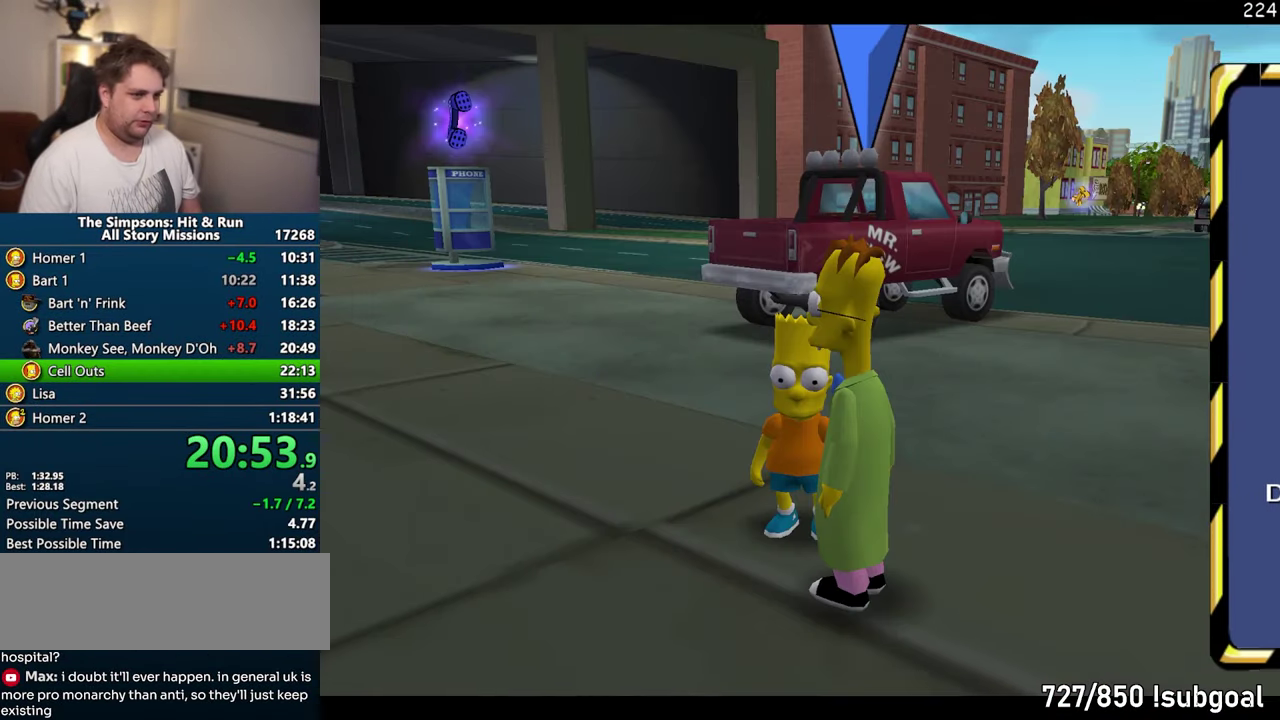
{"buttons": ["SQUARE"], "right_stick": "down-left", "events": [[367, "SQUARE", "down"], [367, "right_stick", "down-left"]]}
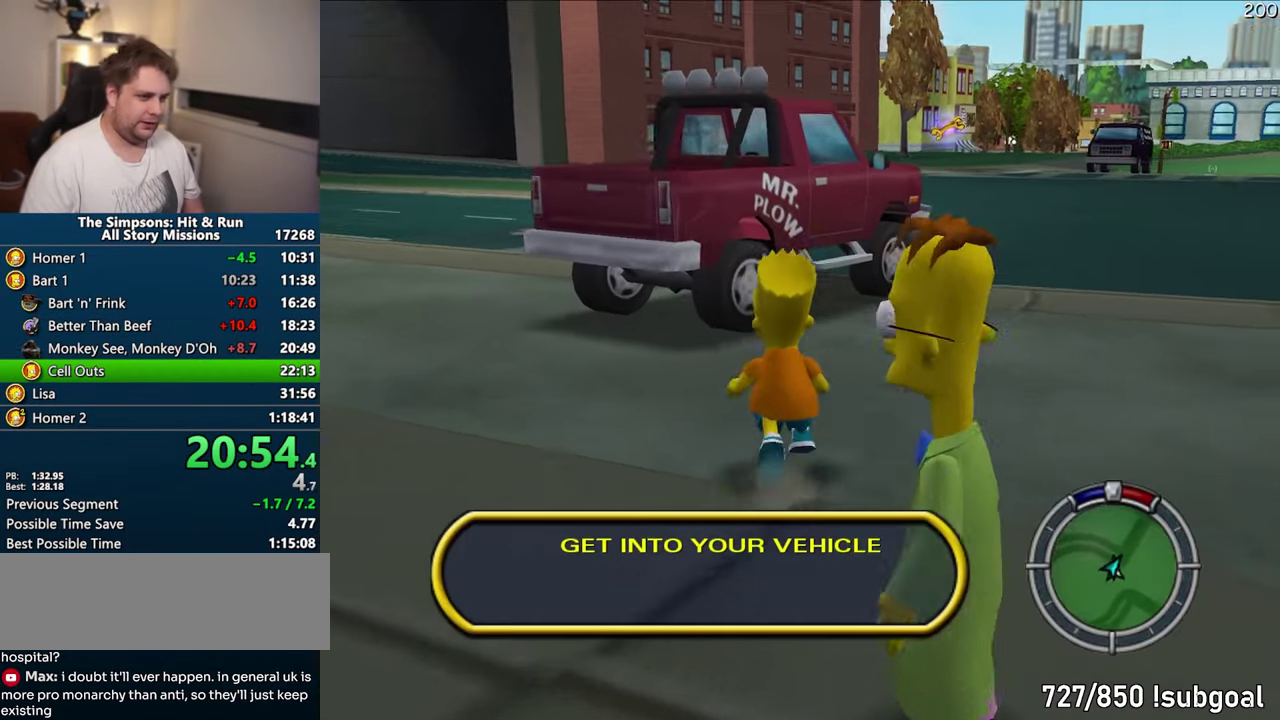
{"buttons": [], "right_stick": "center", "events": [[117, "right_stick", "center"], [267, "CIRCLE", "down"], [400, "CIRCLE", "up"], [450, "SQUARE", "up"]]}
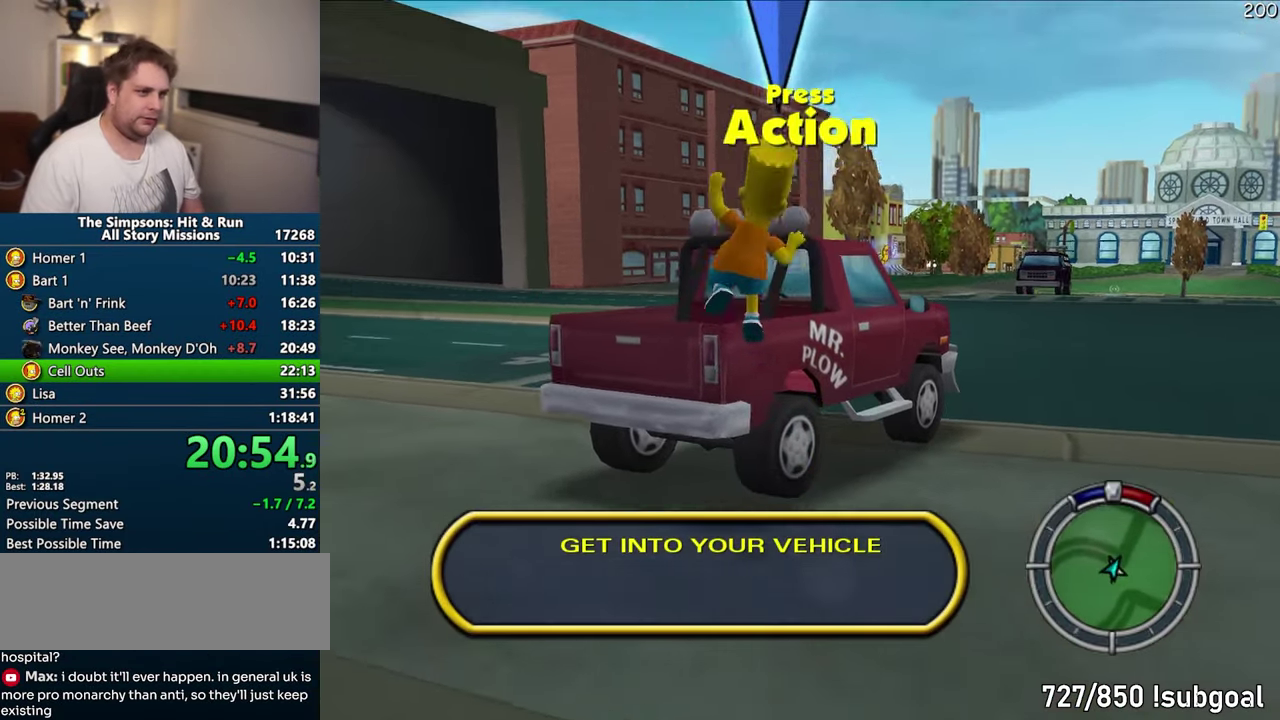
{"buttons": ["TRIANGLE"], "right_stick": "center", "events": [[50, "right_stick", "down-left"], [284, "right_stick", "center"], [400, "TRIANGLE", "down"]]}
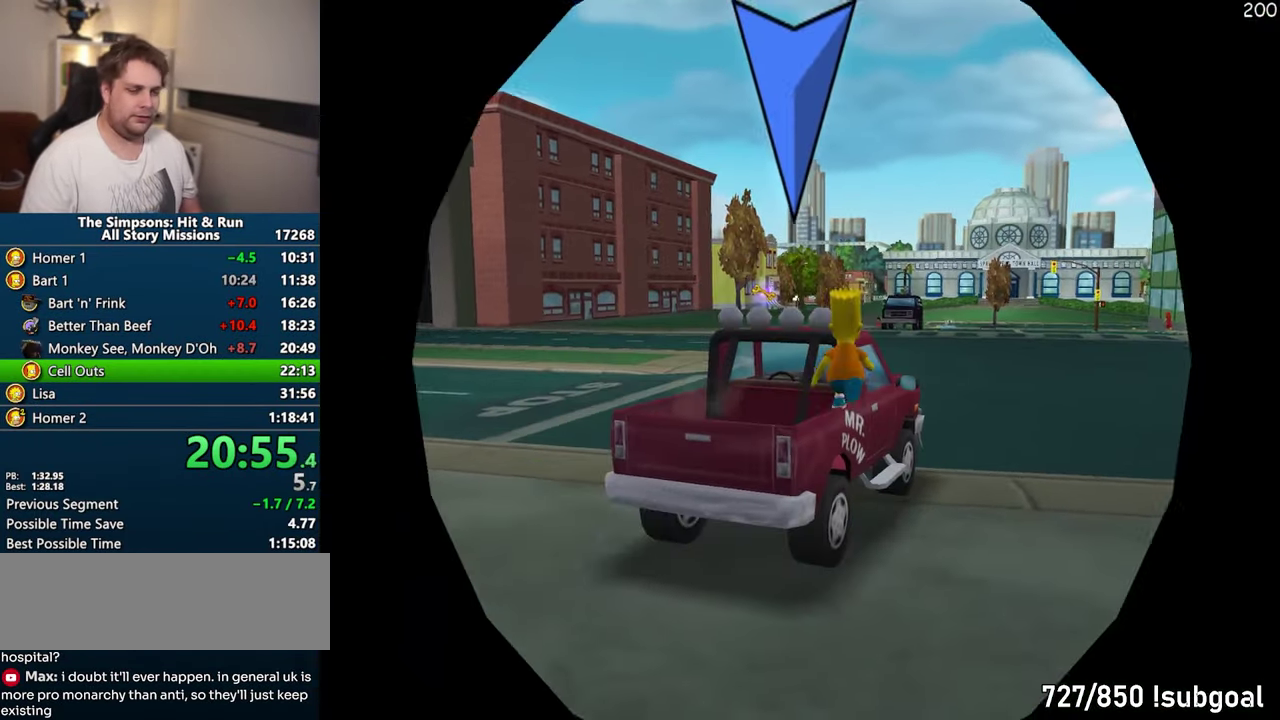
{"buttons": ["CROSS", "R1"], "right_stick": "center", "events": [[17, "TRIANGLE", "up"], [134, "CIRCLE", "down"], [134, "right_stick", "down"], [150, "CROSS", "down"], [167, "R1", "down"], [367, "CIRCLE", "up"], [434, "right_stick", "center"]]}
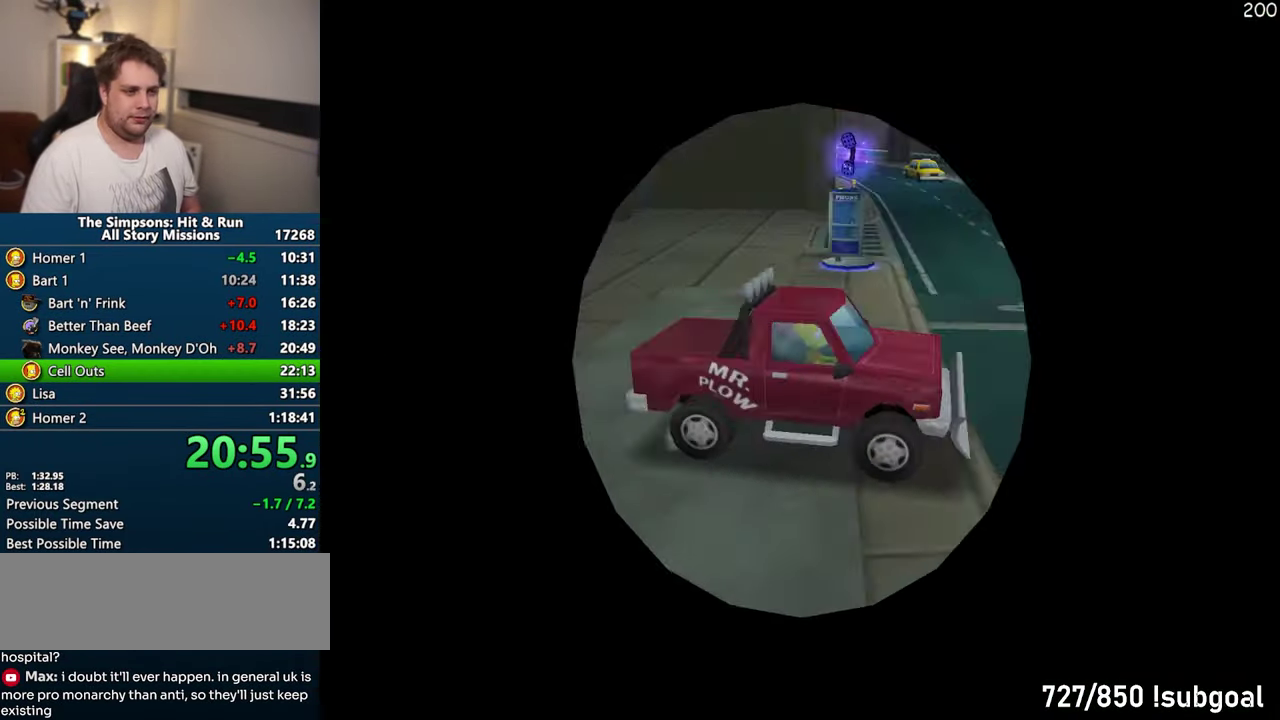
{"buttons": ["CROSS"], "right_stick": "center", "events": [[417, "R1", "up"]]}
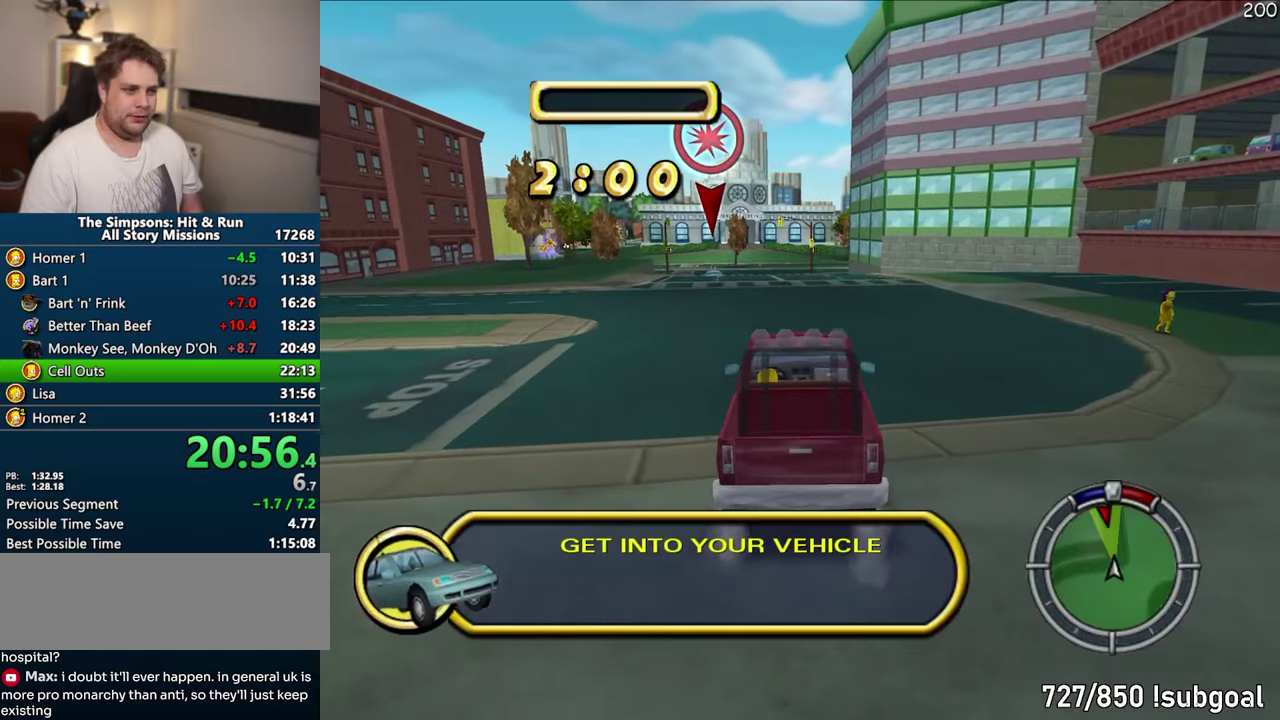
{"buttons": ["CROSS"], "right_stick": "center", "events": []}
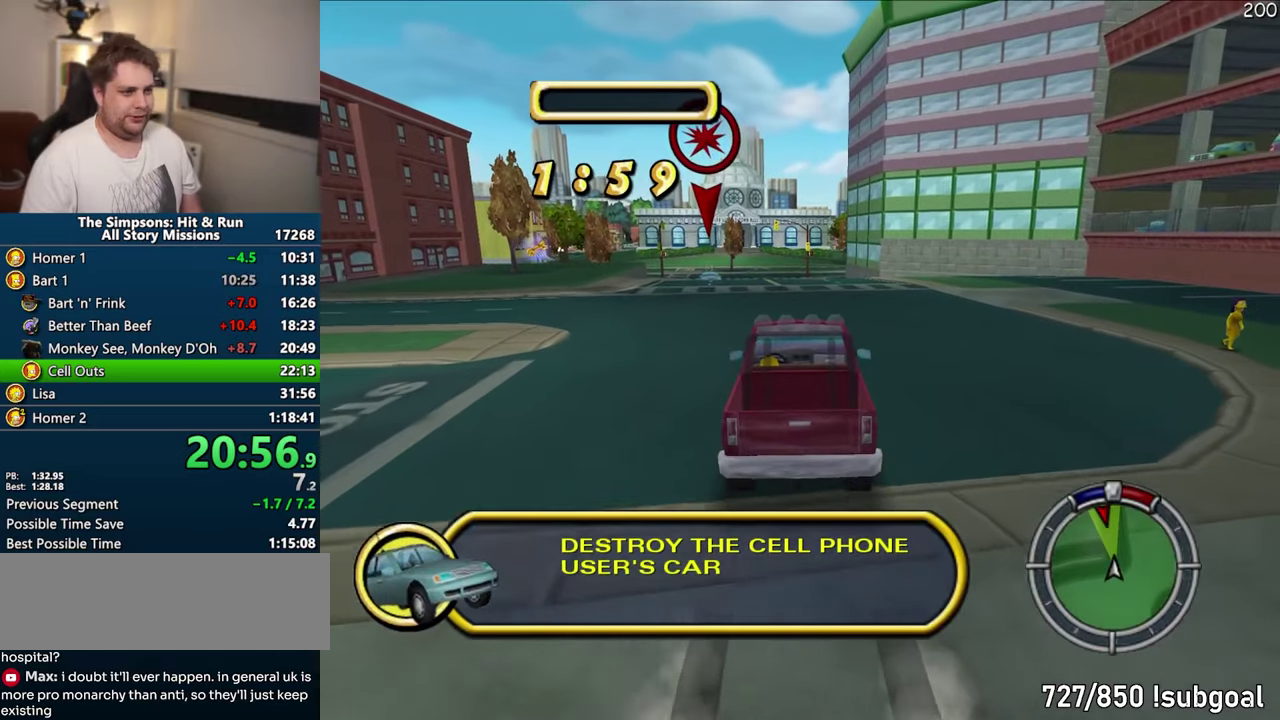
{"buttons": ["CROSS"], "right_stick": "center", "events": []}
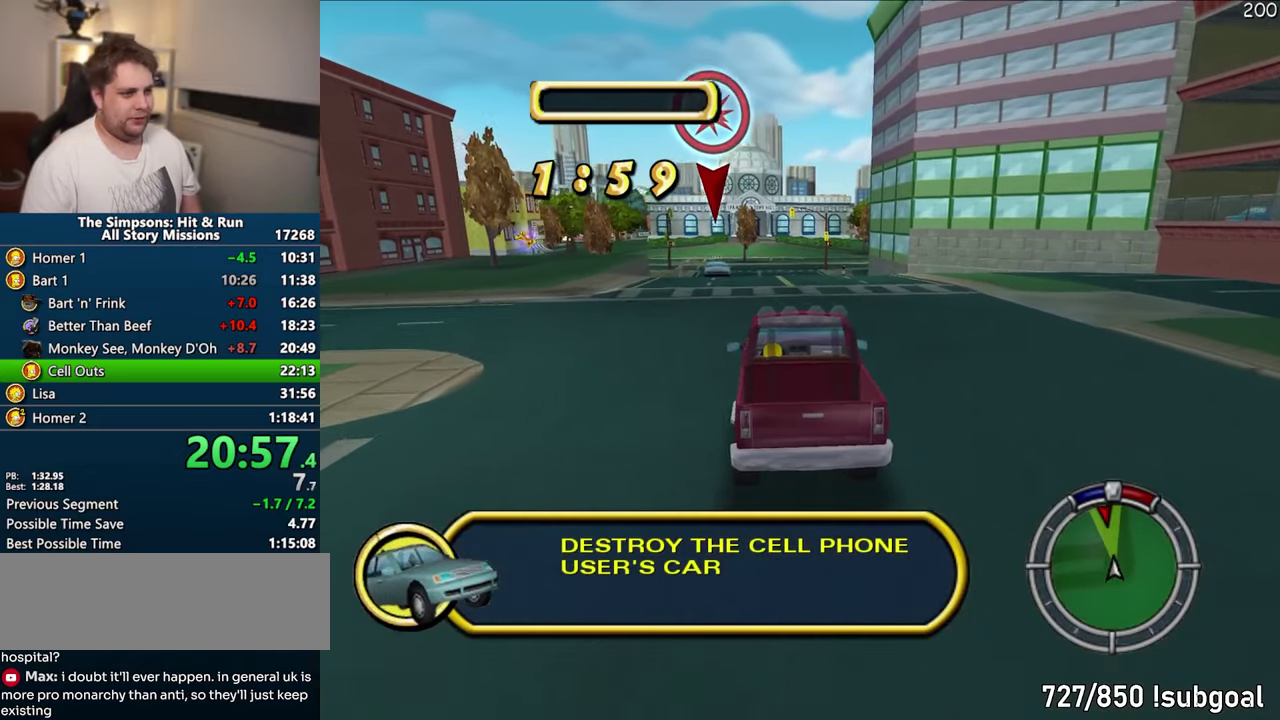
{"buttons": ["CROSS"], "right_stick": "center", "events": []}
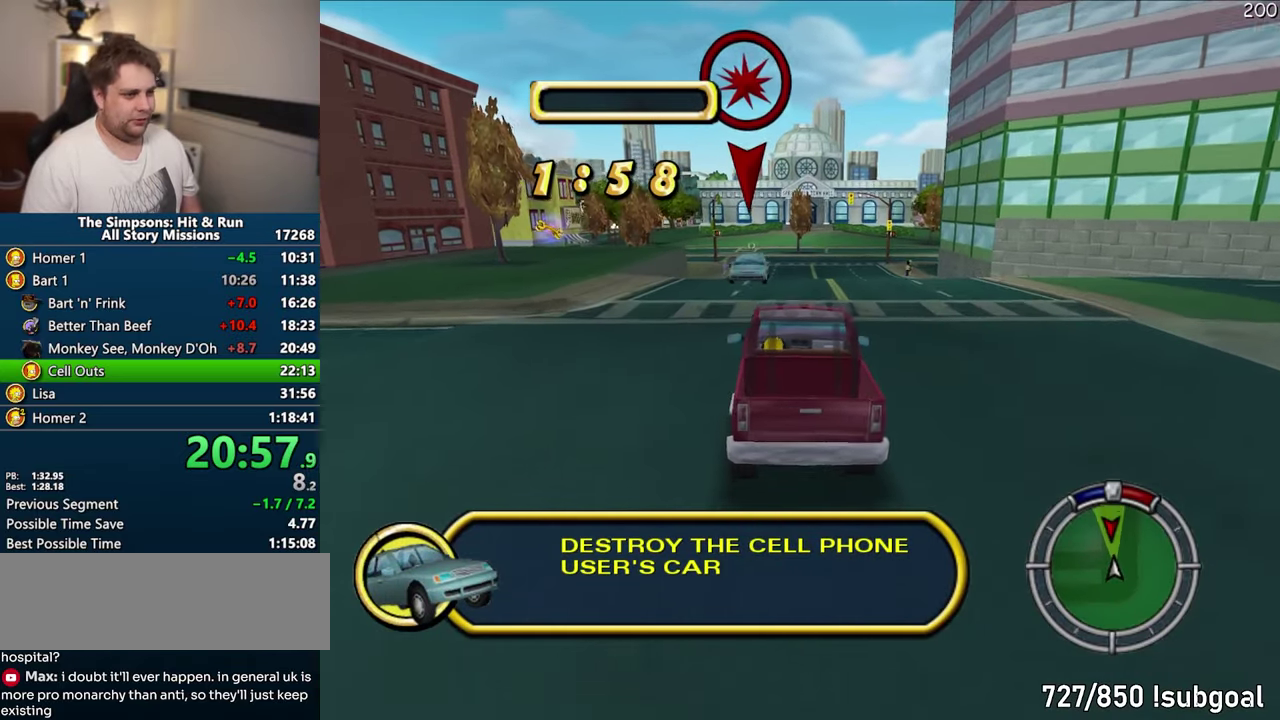
{"buttons": ["CROSS"], "right_stick": "center", "events": []}
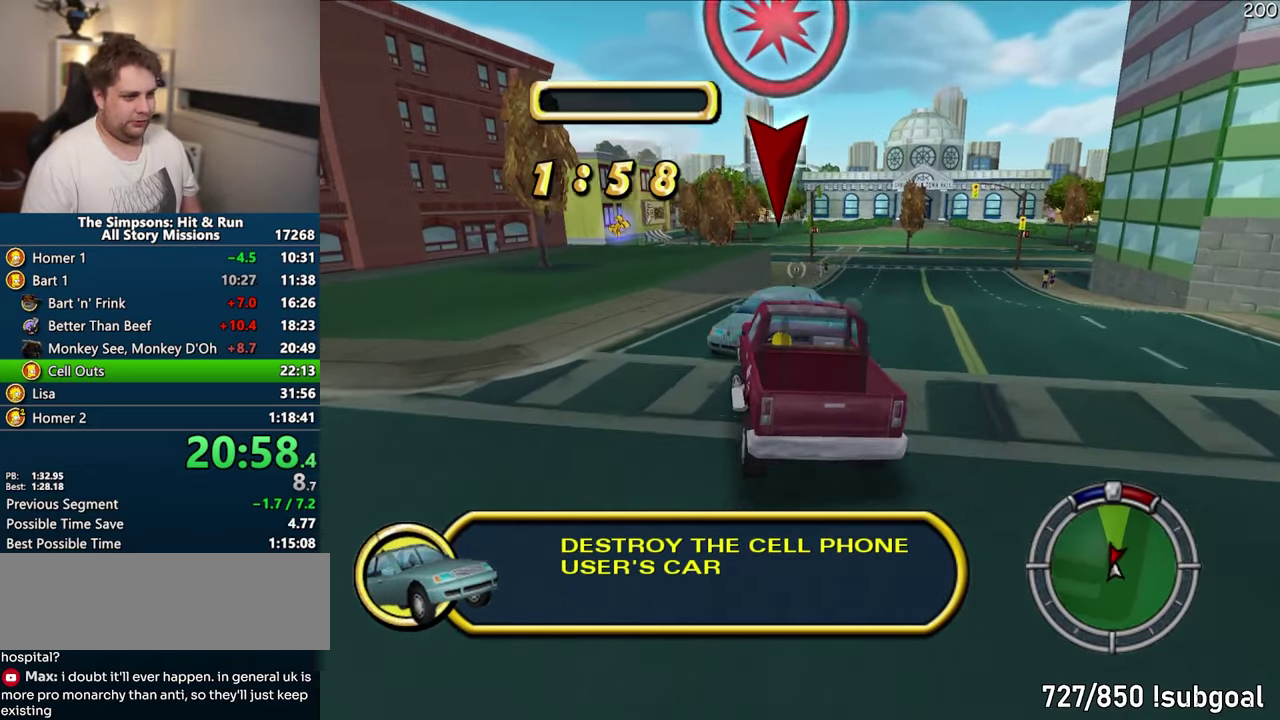
{"buttons": ["CROSS"], "right_stick": "center", "events": []}
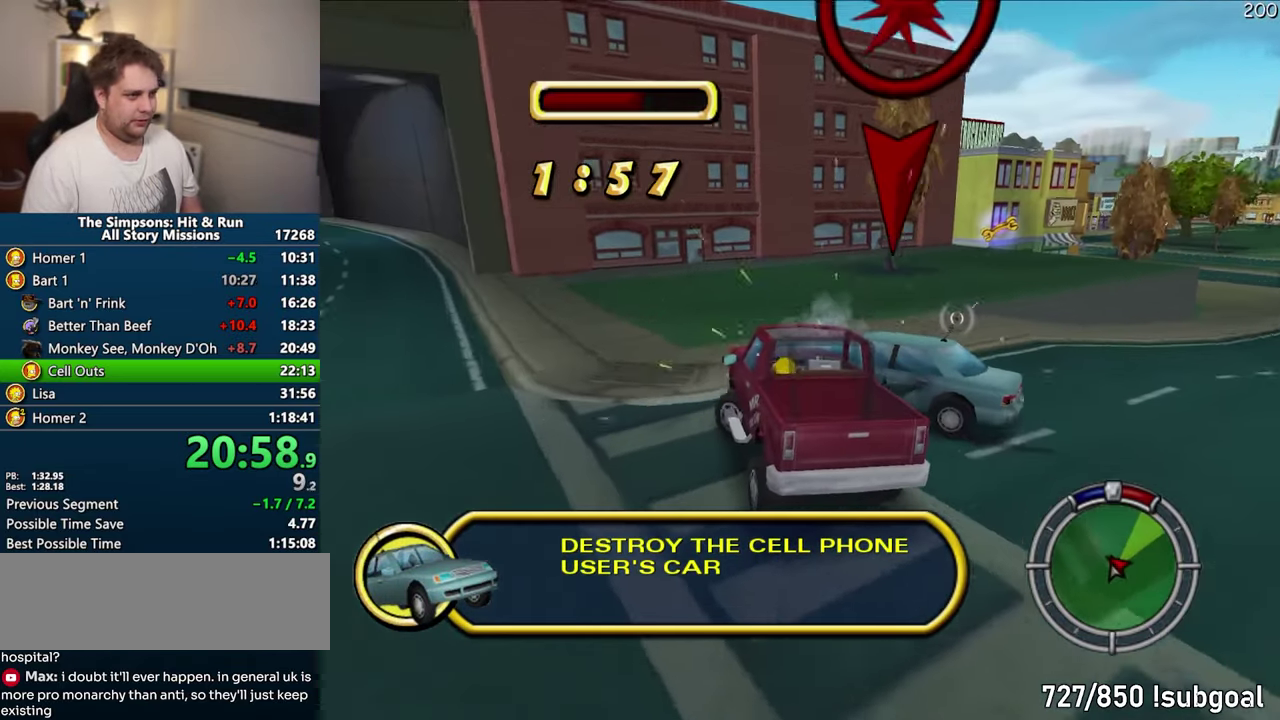
{"buttons": [], "right_stick": "center", "events": [[483, "CROSS", "up"]]}
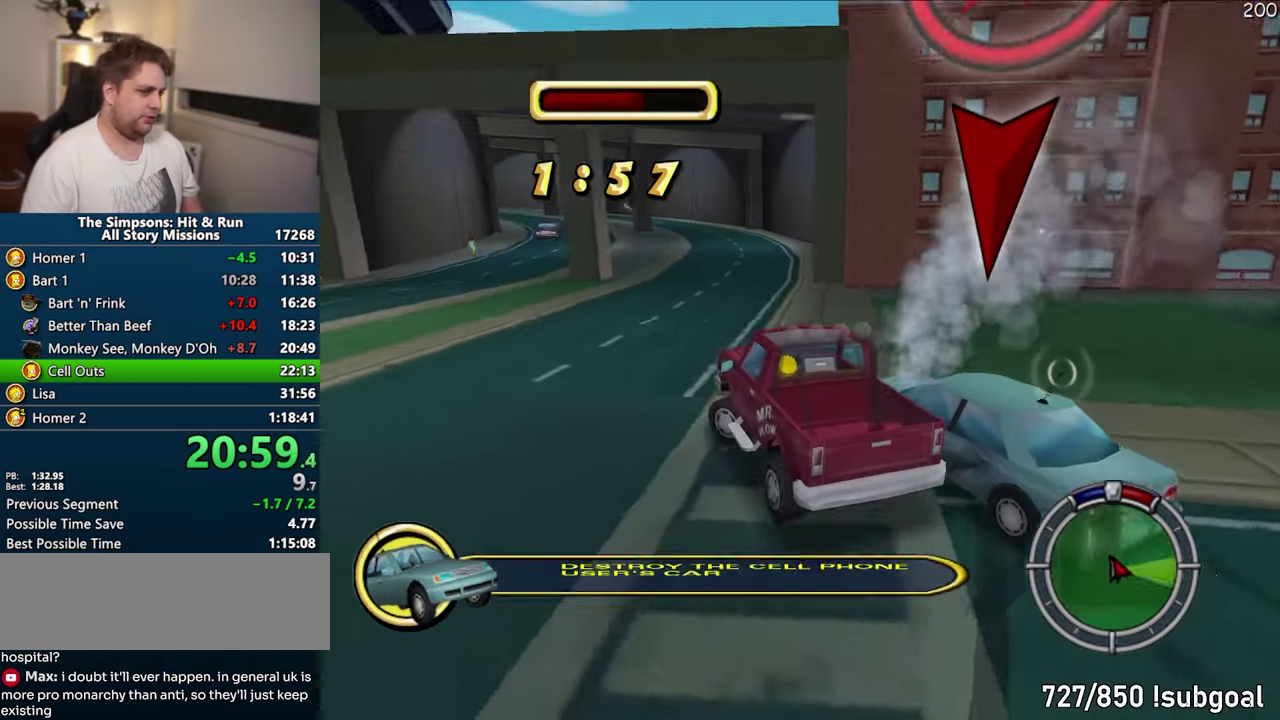
{"buttons": [], "right_stick": "center", "events": [[300, "CROSS", "down"], [450, "CROSS", "up"]]}
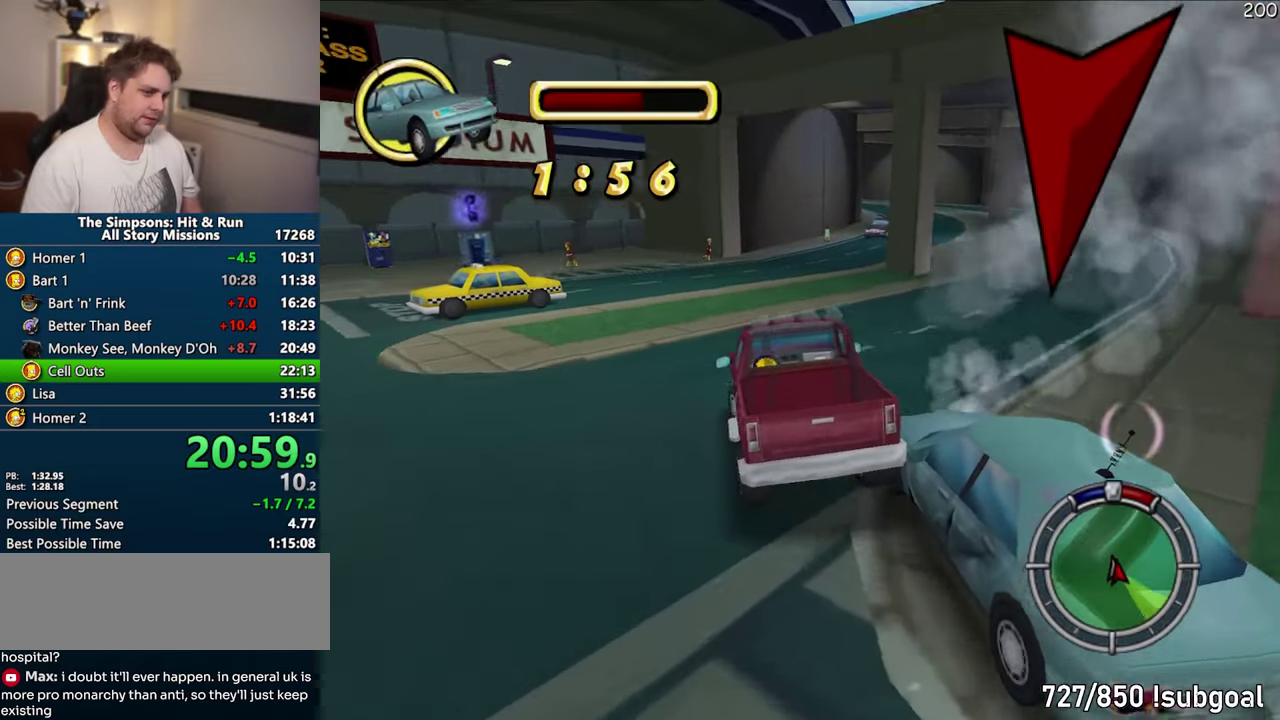
{"buttons": ["CROSS"], "right_stick": "center", "events": [[300, "CROSS", "down"]]}
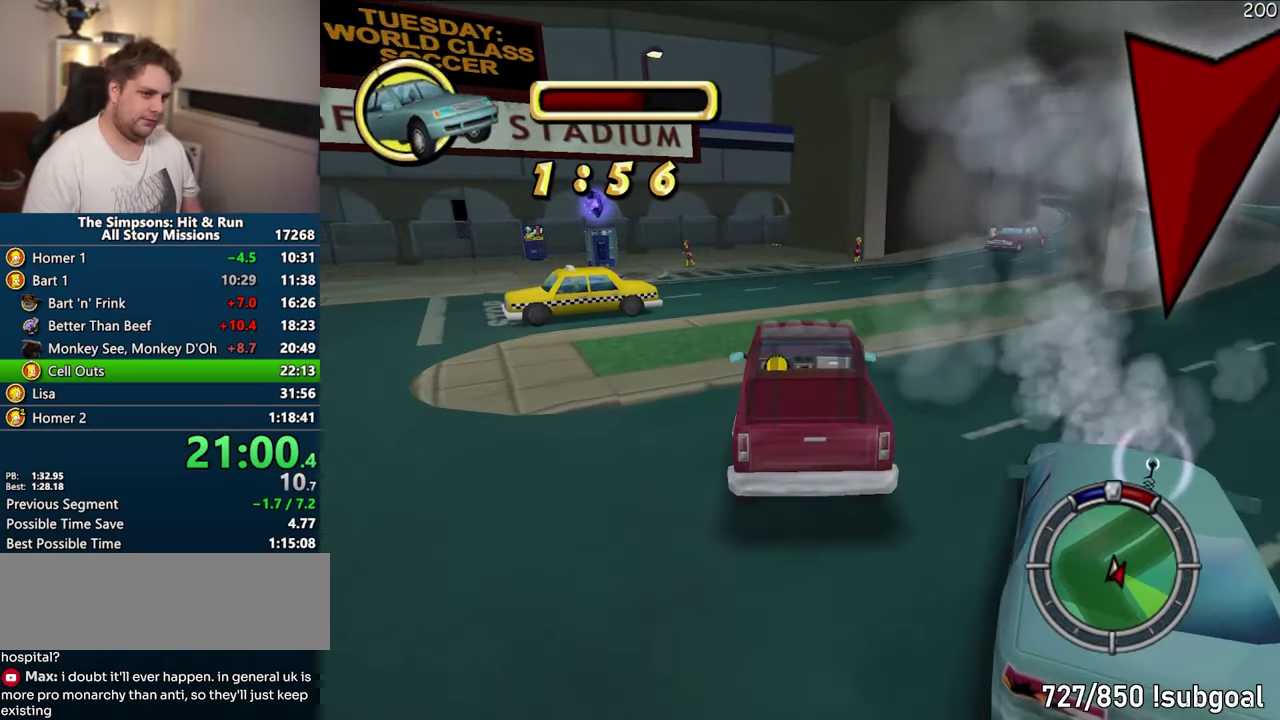
{"buttons": ["CROSS"], "right_stick": "center", "events": []}
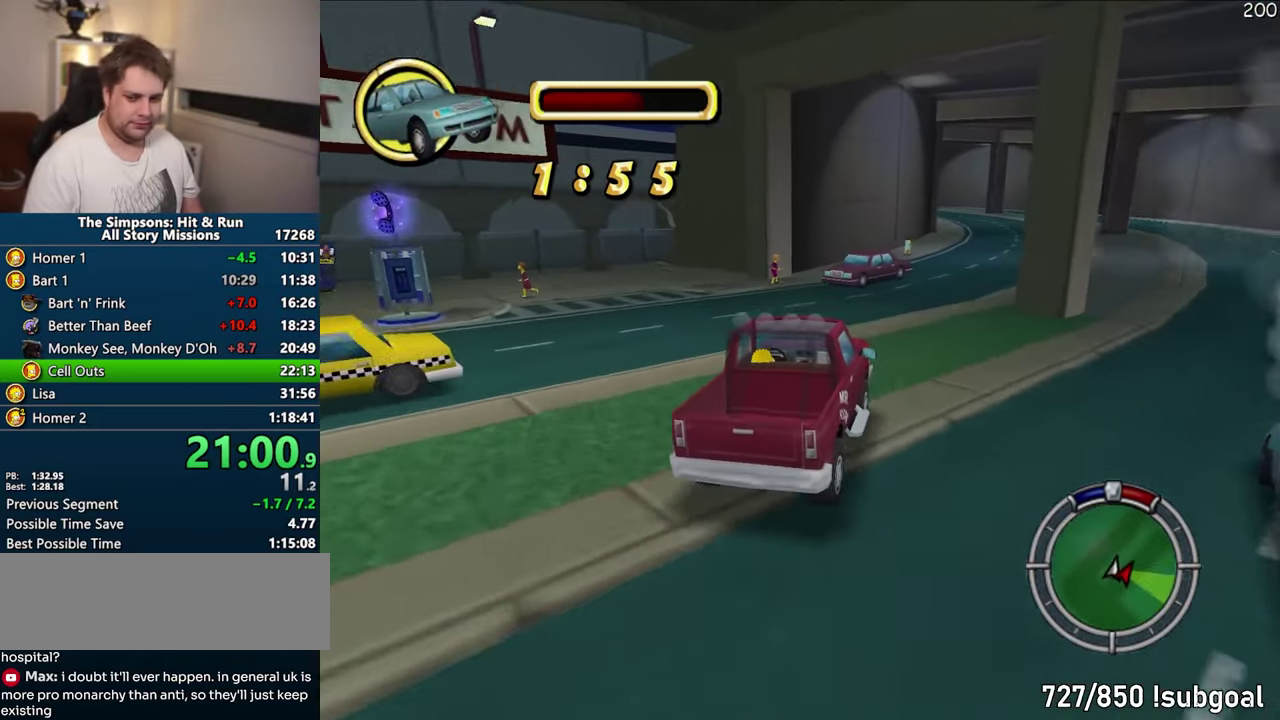
{"buttons": ["CROSS"], "right_stick": "center", "events": []}
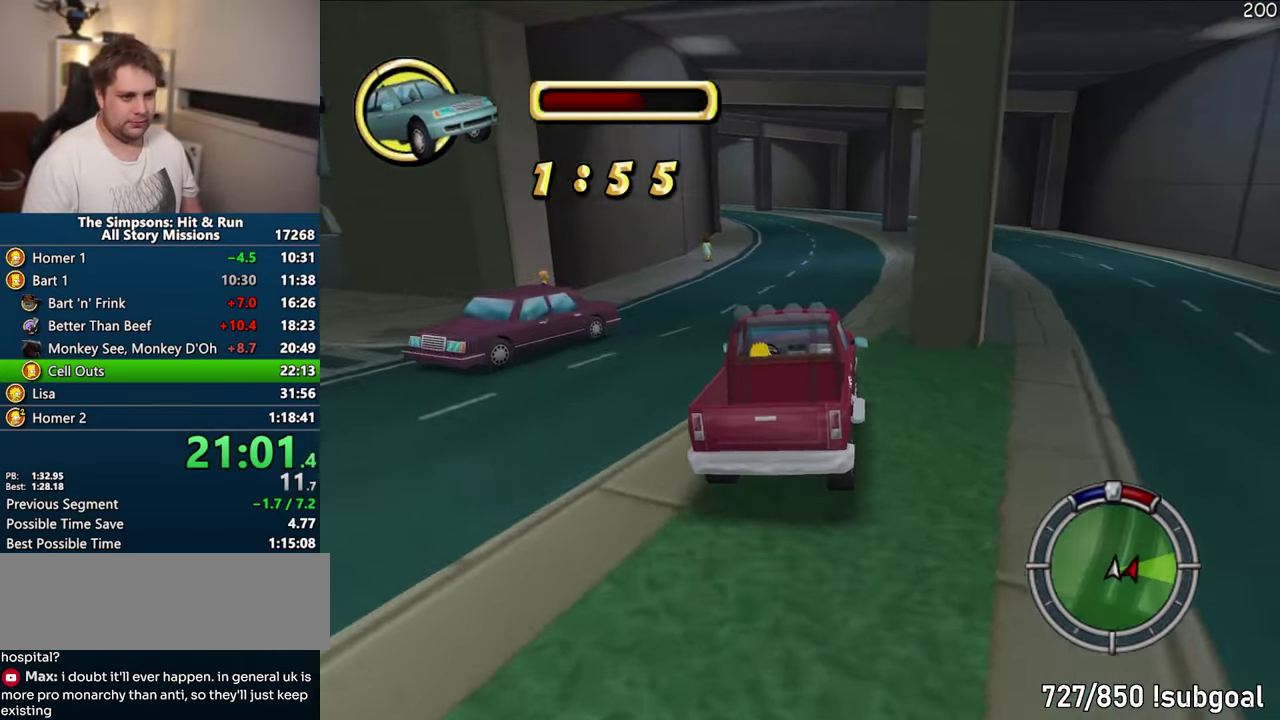
{"buttons": ["CROSS"], "right_stick": "center", "events": []}
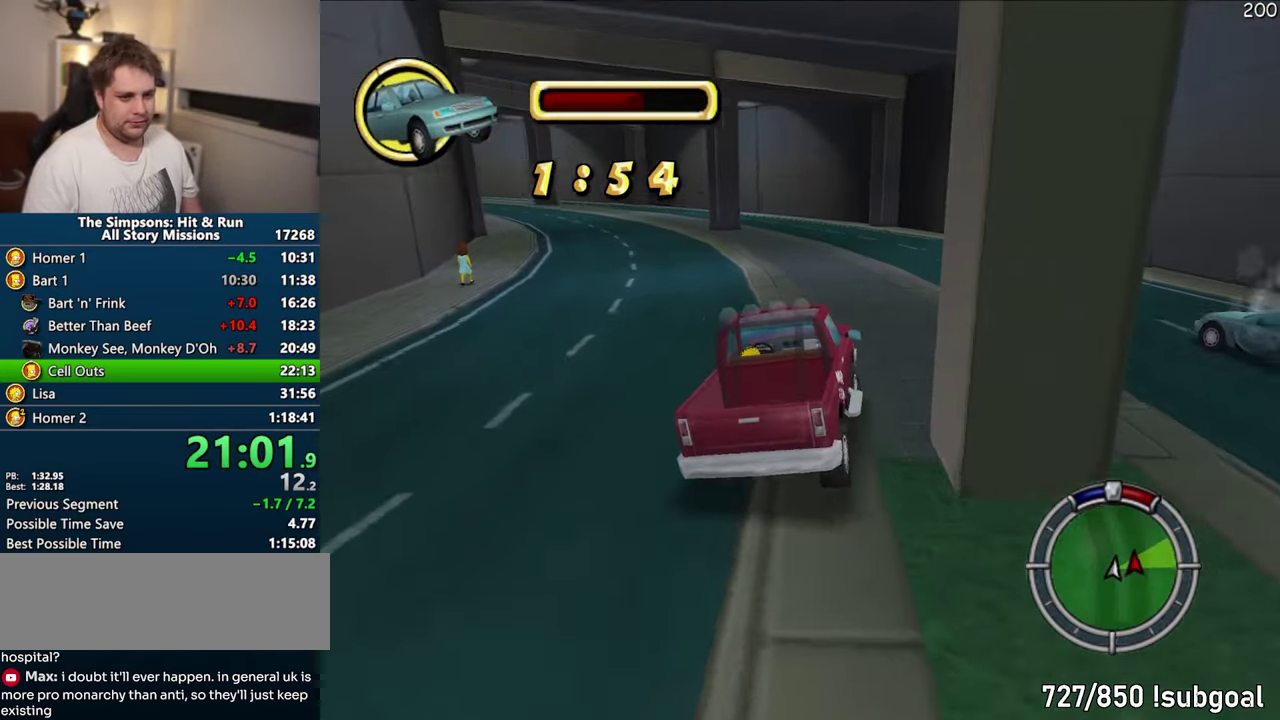
{"buttons": ["CROSS"], "right_stick": "center", "events": []}
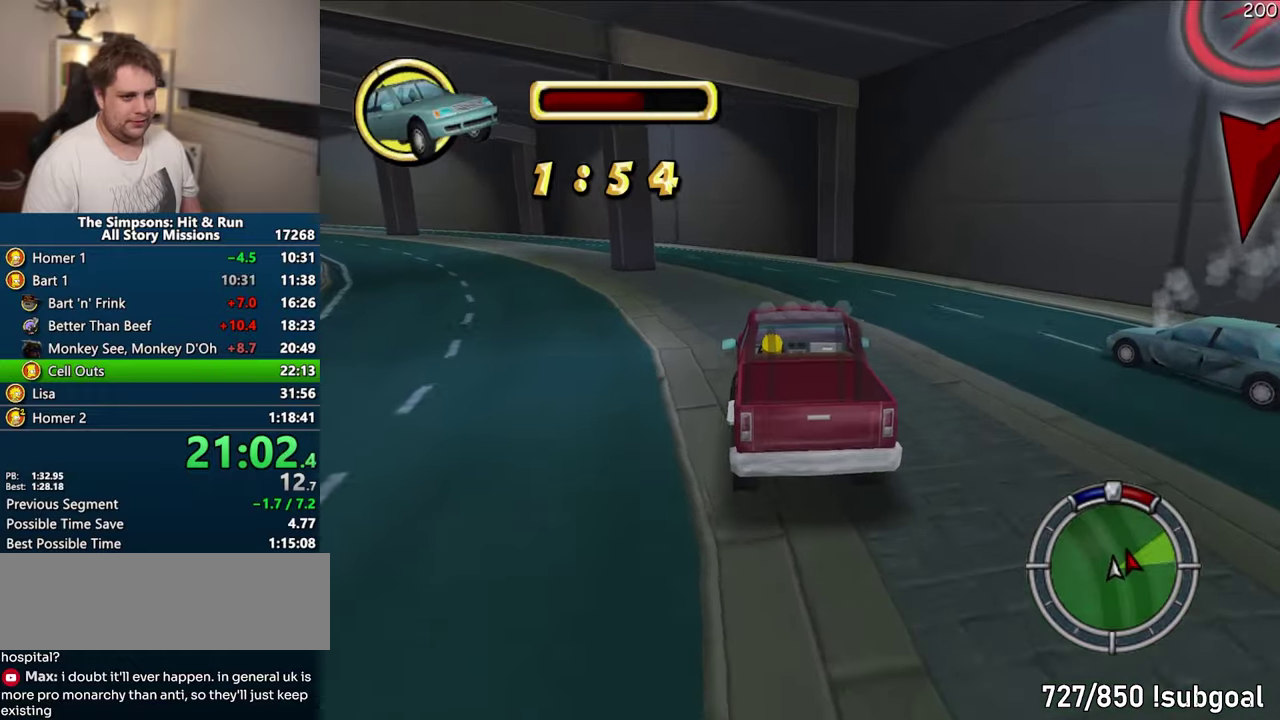
{"buttons": ["CROSS"], "right_stick": "center", "events": []}
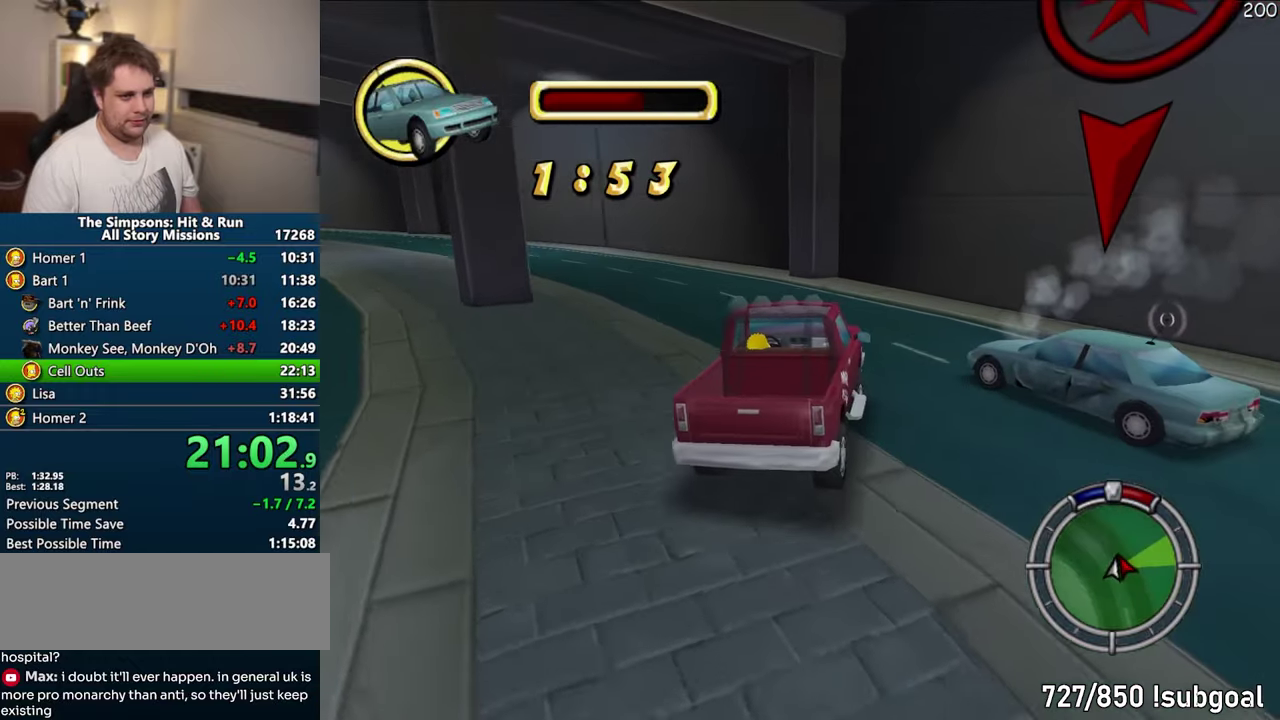
{"buttons": ["CROSS"], "right_stick": "center", "events": []}
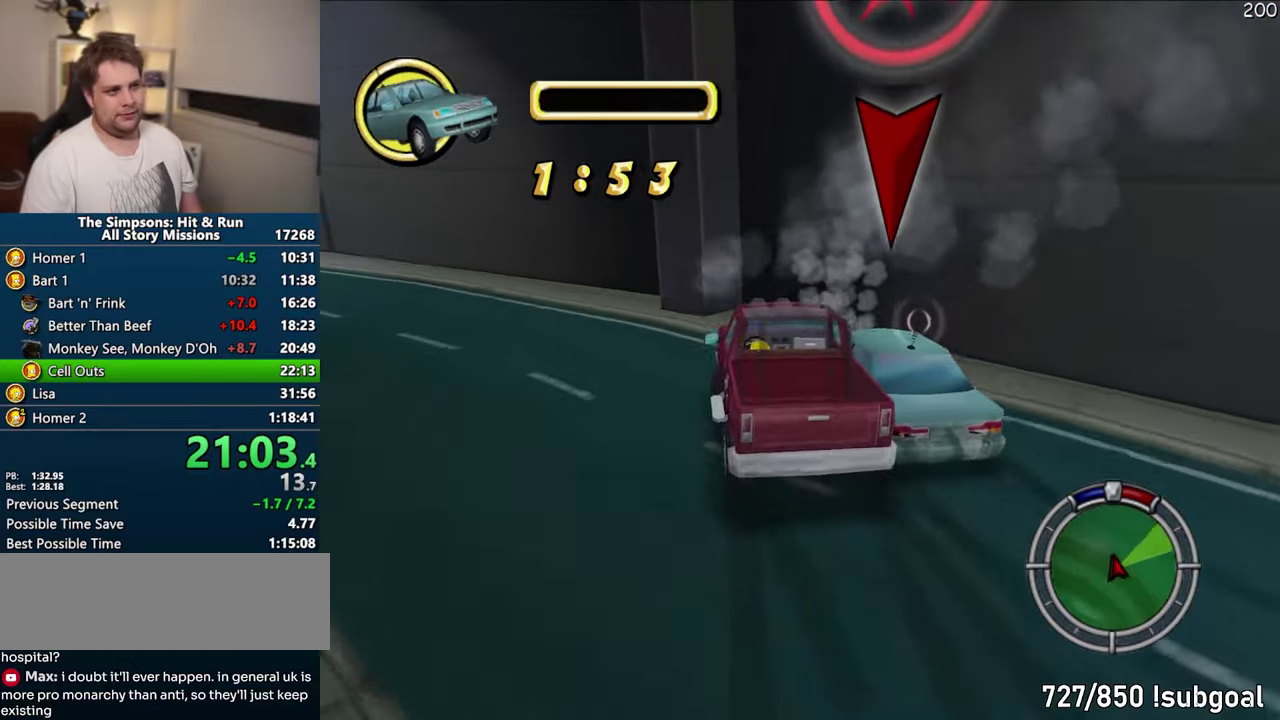
{"buttons": [], "right_stick": "center", "events": [[250, "CROSS", "up"]]}
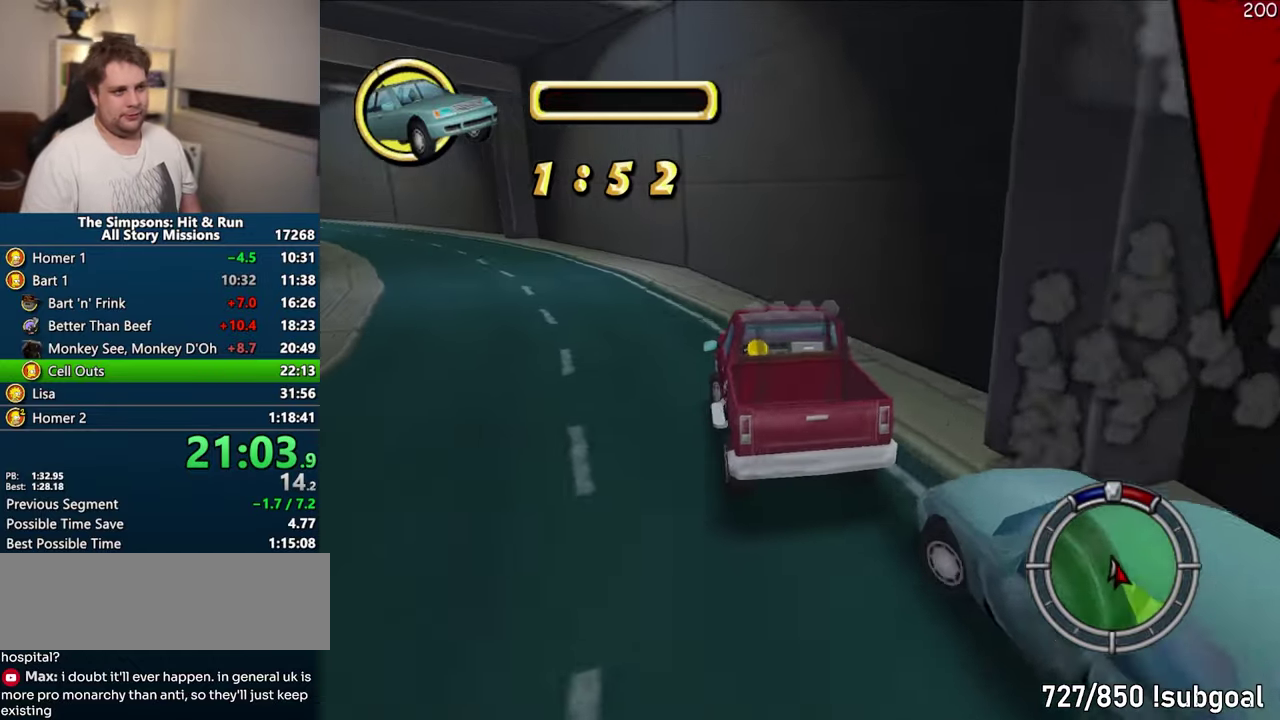
{"buttons": ["R1"], "right_stick": "center", "events": [[500, "R1", "down"]]}
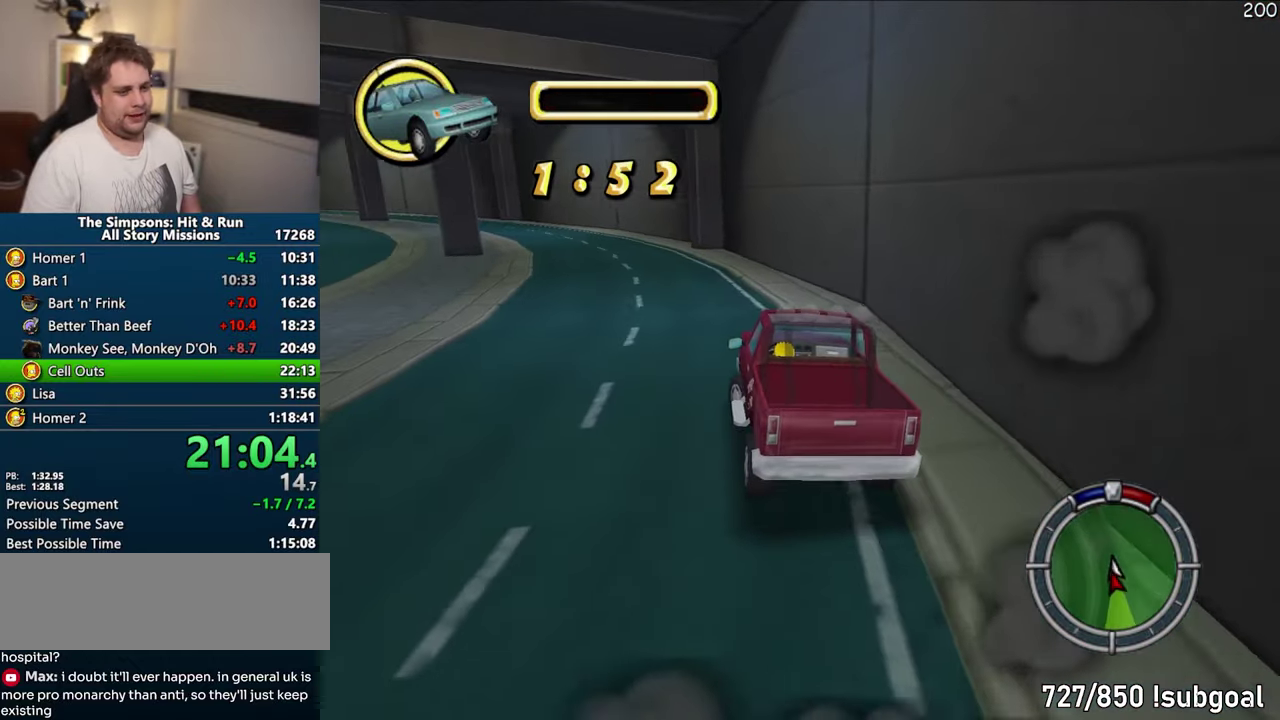
{"buttons": [], "right_stick": "center", "events": [[50, "CIRCLE", "down"], [400, "CIRCLE", "up"], [433, "R1", "up"]]}
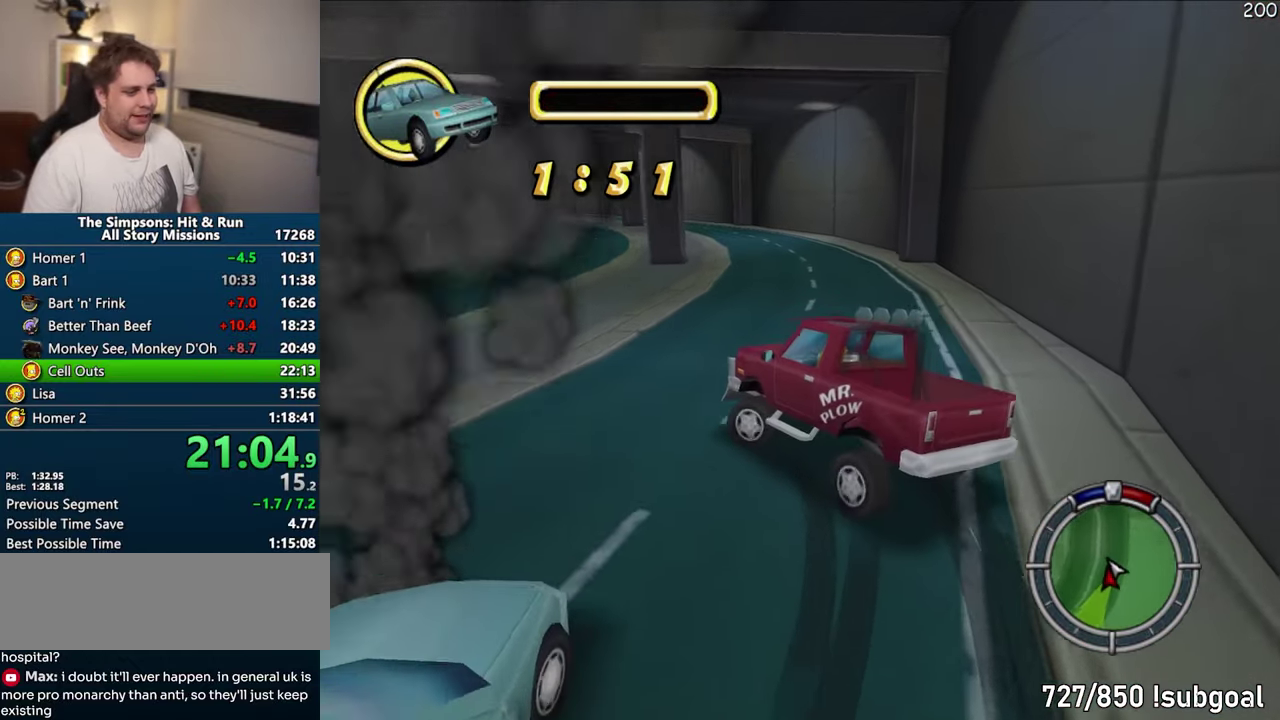
{"buttons": ["CROSS"], "right_stick": "center", "events": [[150, "CROSS", "down"]]}
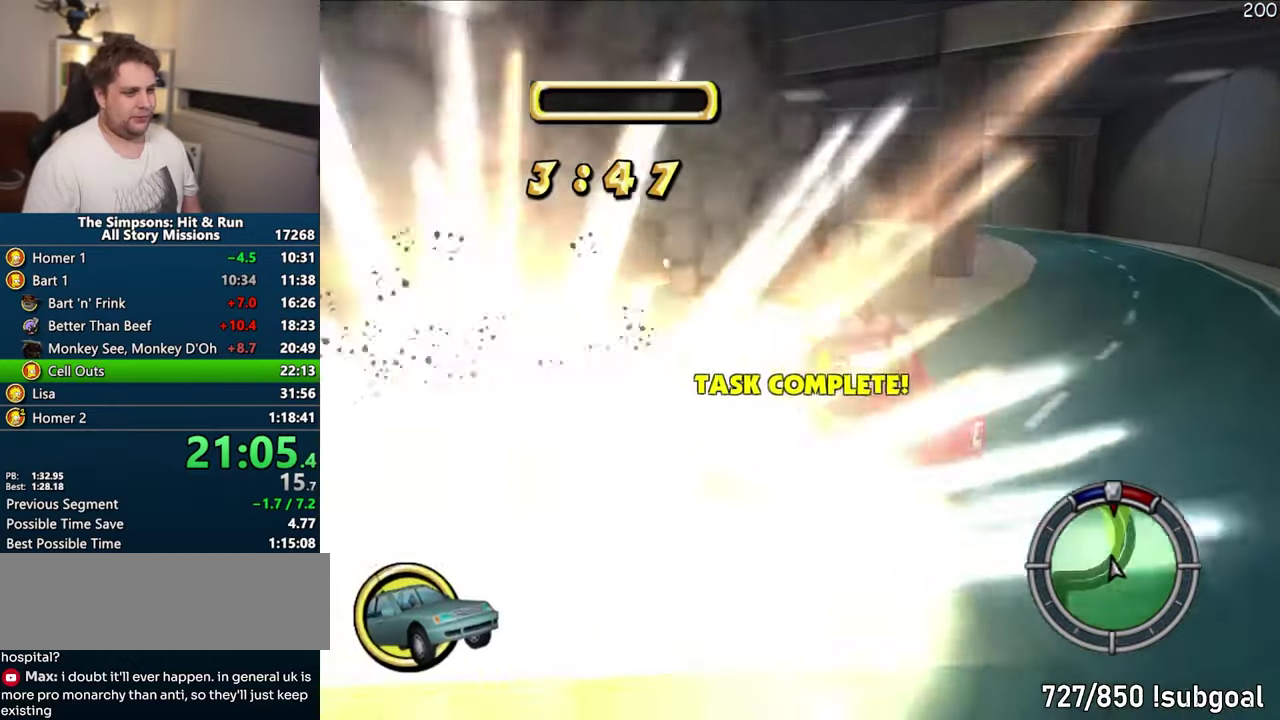
{"buttons": ["CROSS"], "right_stick": "center", "events": []}